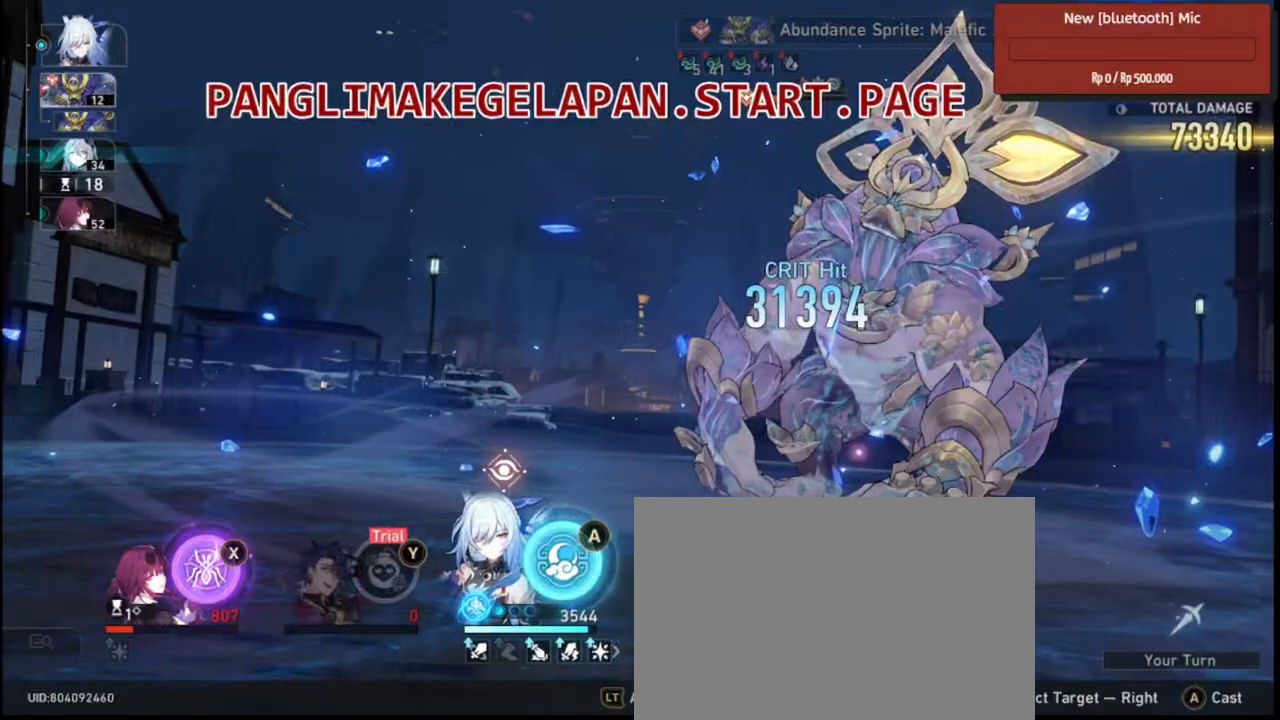
Gameplay with a controller (PlayStation layout); each line is a JSON object with the inputs held at the frame after it (dt_ms = milliseconds from this image to that frame). "events" lists button and stick changes between this image and that frame as [ms after this image, input, new state], when the widget could be followed in between.
{"dt_ms": 500, "buttons": ["L2", "R2"], "left_stick": "center", "right_stick": "center", "events": []}
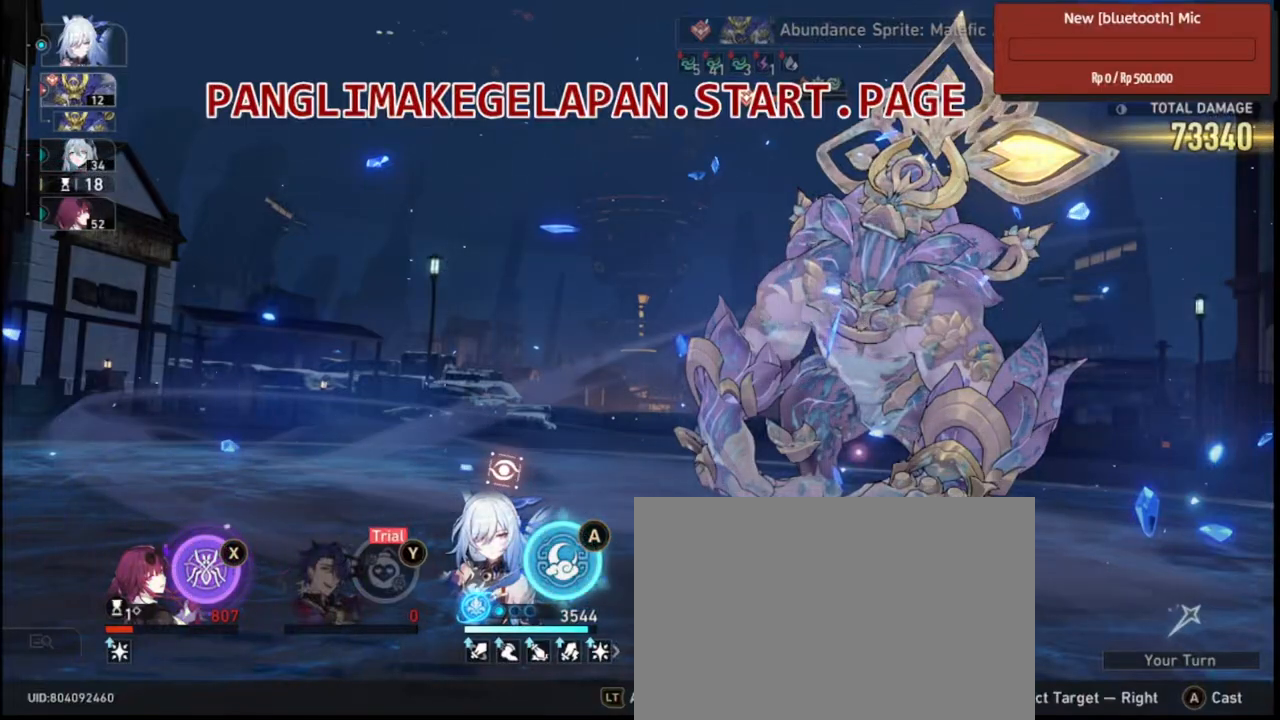
{"dt_ms": 500, "buttons": ["SQUARE", "L2", "R2"], "left_stick": "center", "right_stick": "center", "events": [[417, "SQUARE", "down"]]}
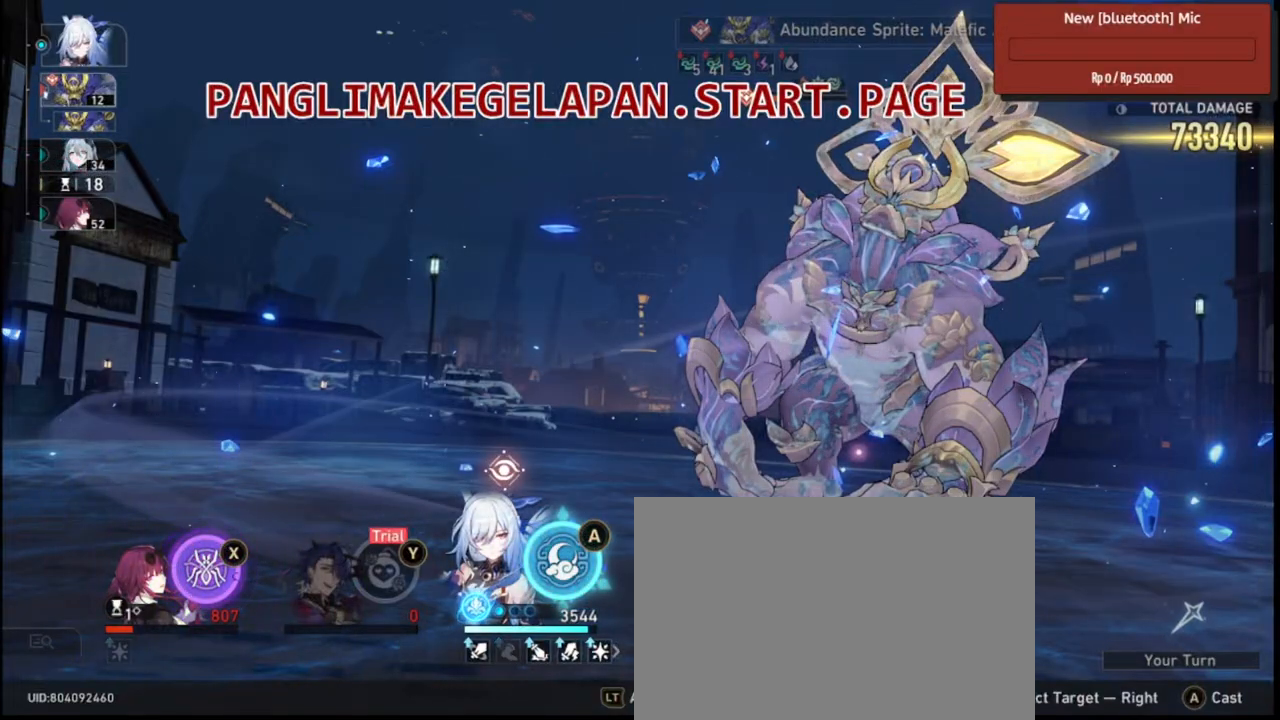
{"dt_ms": 500, "buttons": ["L2", "R2"], "left_stick": "center", "right_stick": "center", "events": [[50, "SQUARE", "up"]]}
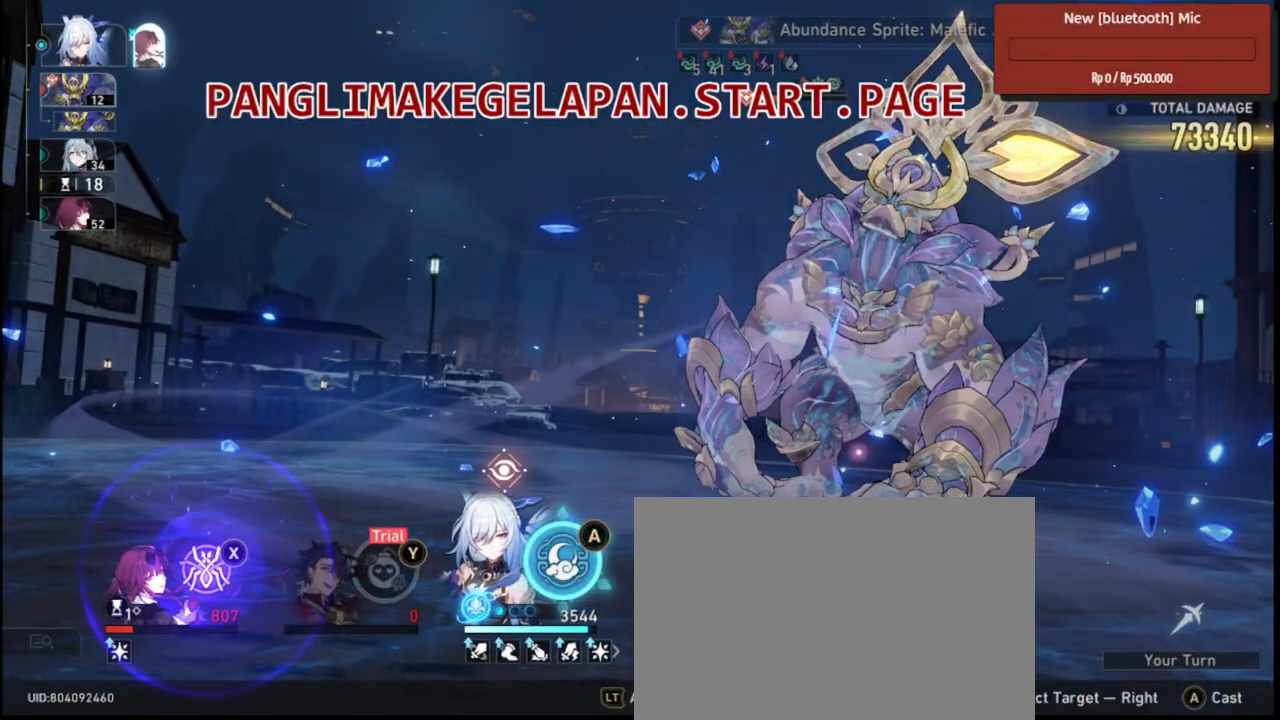
{"dt_ms": 500, "buttons": ["CROSS", "L2", "R2"], "left_stick": "center", "right_stick": "center", "events": [[400, "CROSS", "down"]]}
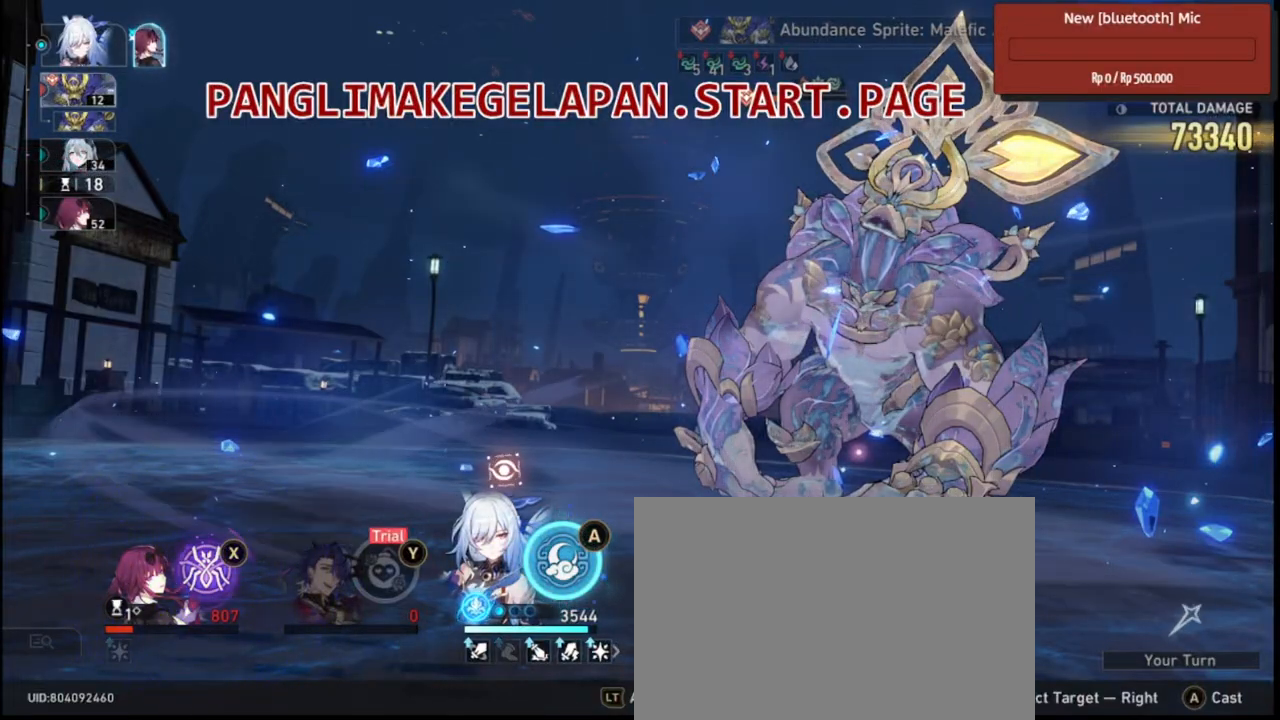
{"dt_ms": 500, "buttons": ["R2"], "left_stick": "center", "right_stick": "center", "events": [[33, "CROSS", "up"], [400, "L2", "up"]]}
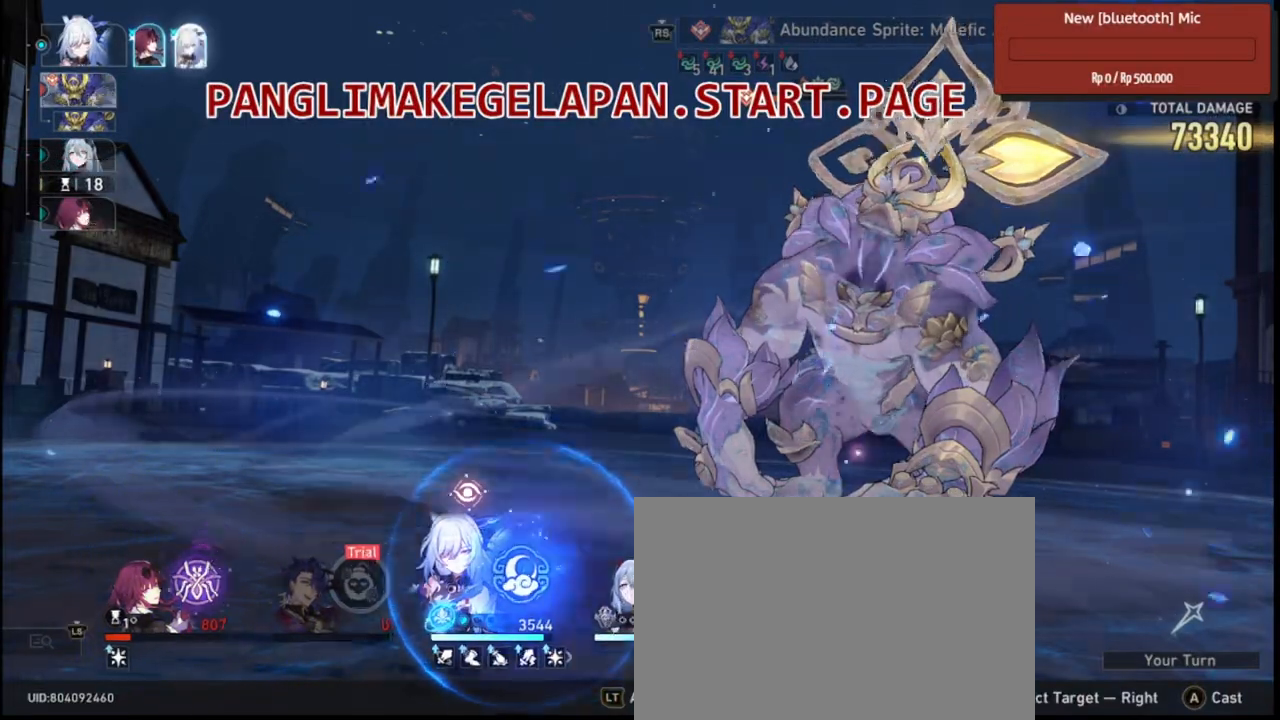
{"dt_ms": 500, "buttons": ["R2"], "left_stick": "center", "right_stick": "center", "events": []}
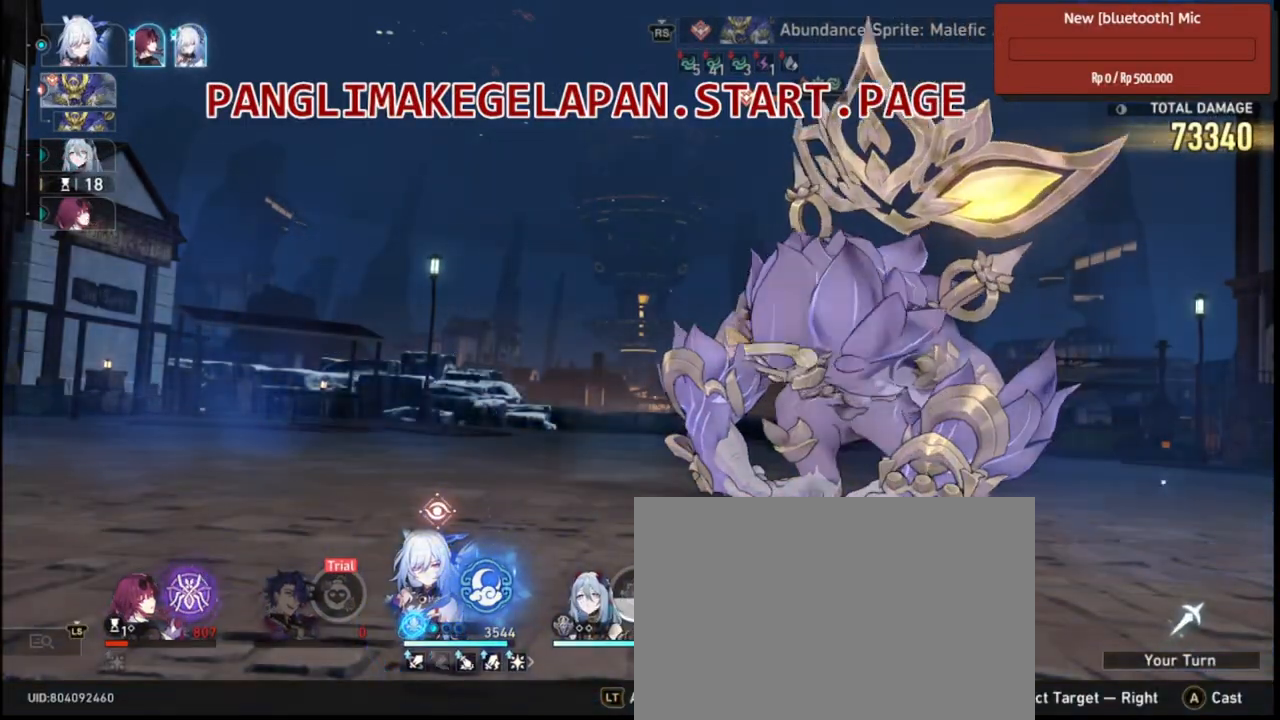
{"dt_ms": 500, "buttons": ["R2"], "left_stick": "center", "right_stick": "center", "events": []}
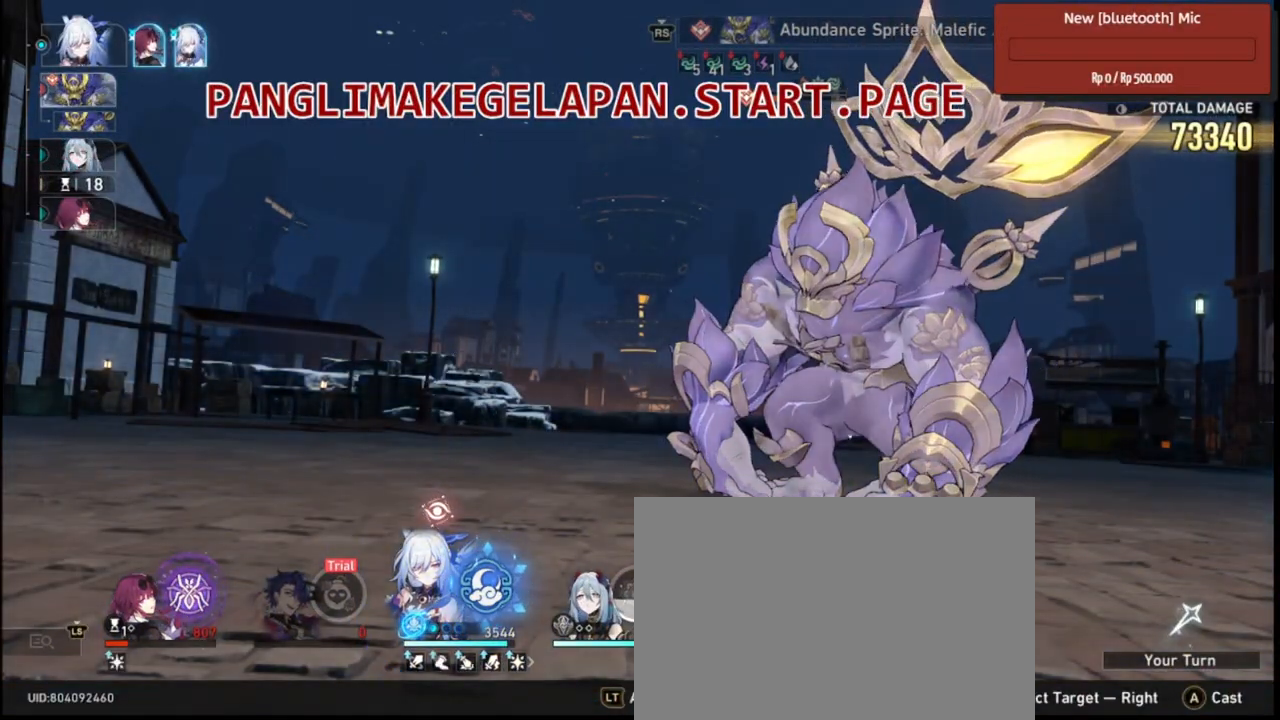
{"dt_ms": 1000, "buttons": ["R2"], "left_stick": "center", "right_stick": "center"}
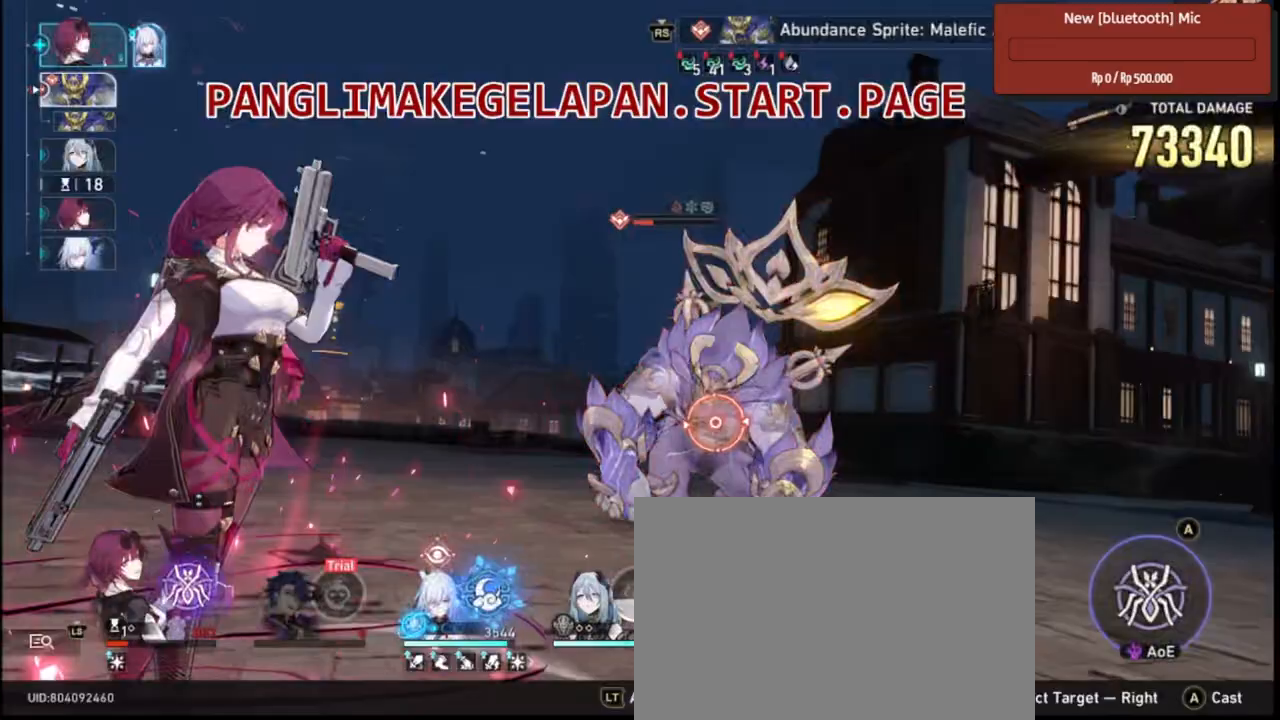
{"dt_ms": 500, "buttons": ["R2"], "left_stick": "center", "right_stick": "center", "events": [[217, "CROSS", "down"], [367, "CROSS", "up"]]}
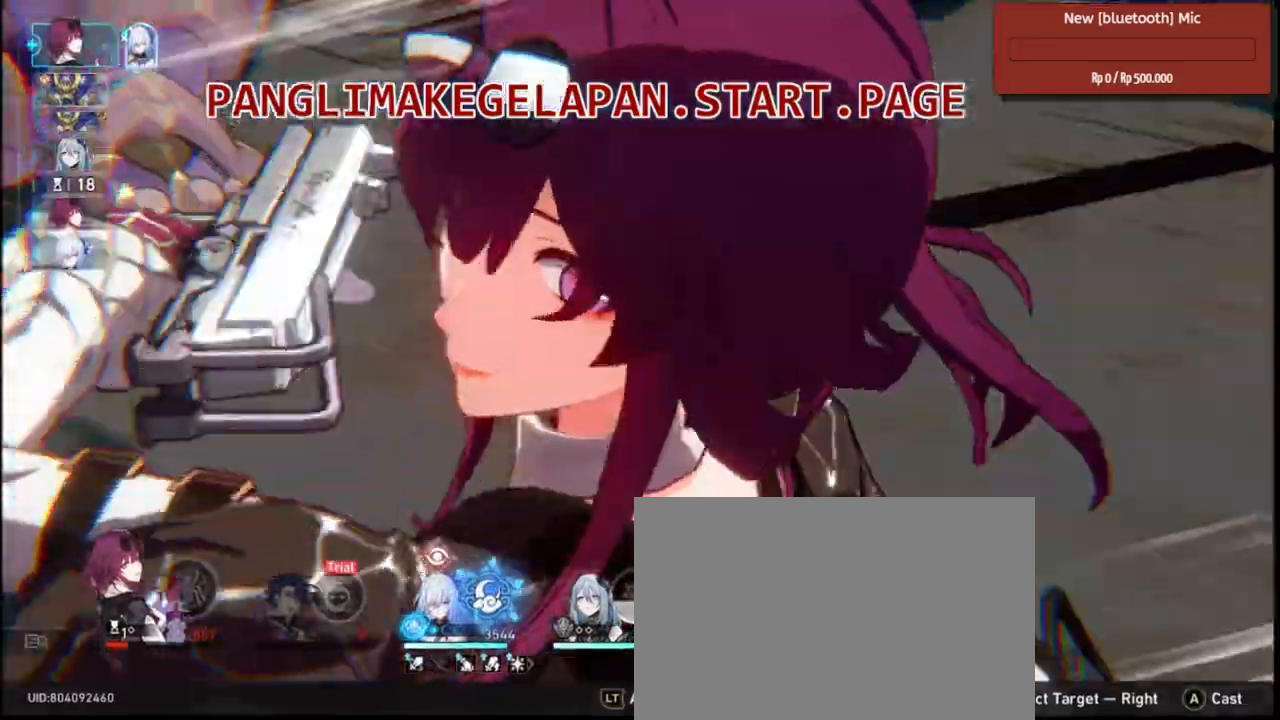
{"dt_ms": 500, "buttons": ["R2"], "left_stick": "center", "right_stick": "center", "events": []}
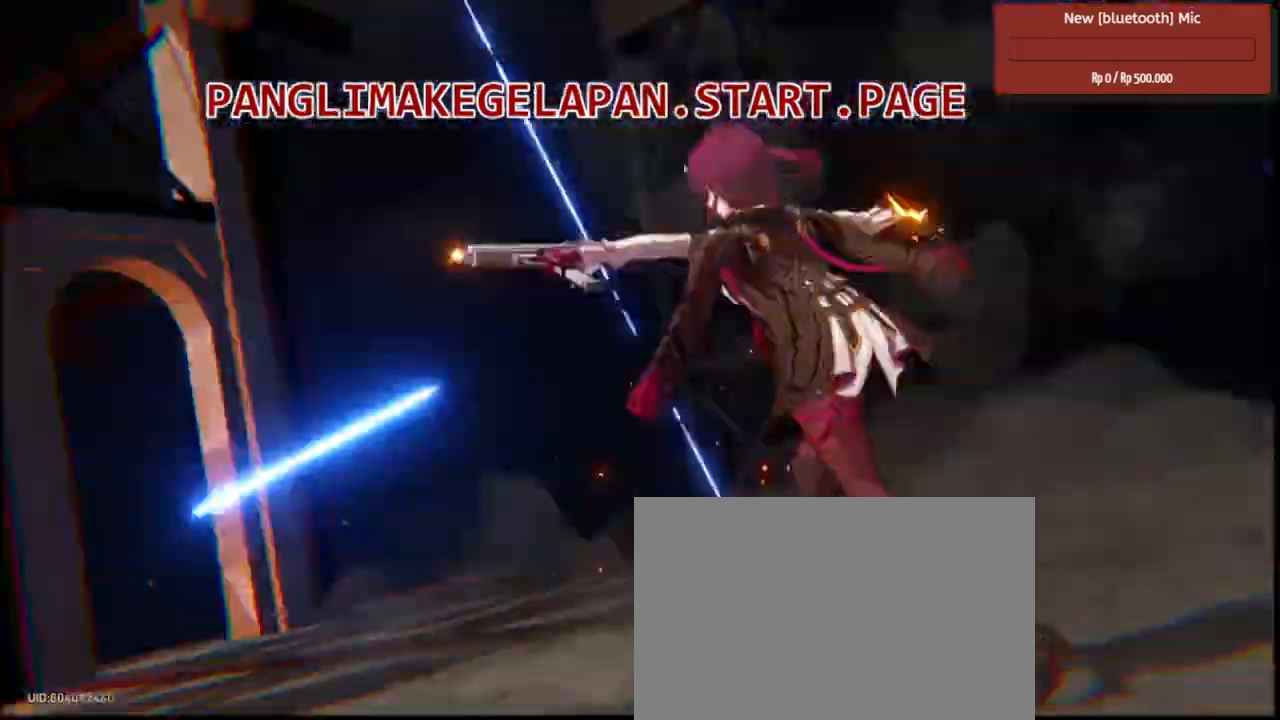
{"dt_ms": 500, "buttons": ["R2"], "left_stick": "center", "right_stick": "center", "events": []}
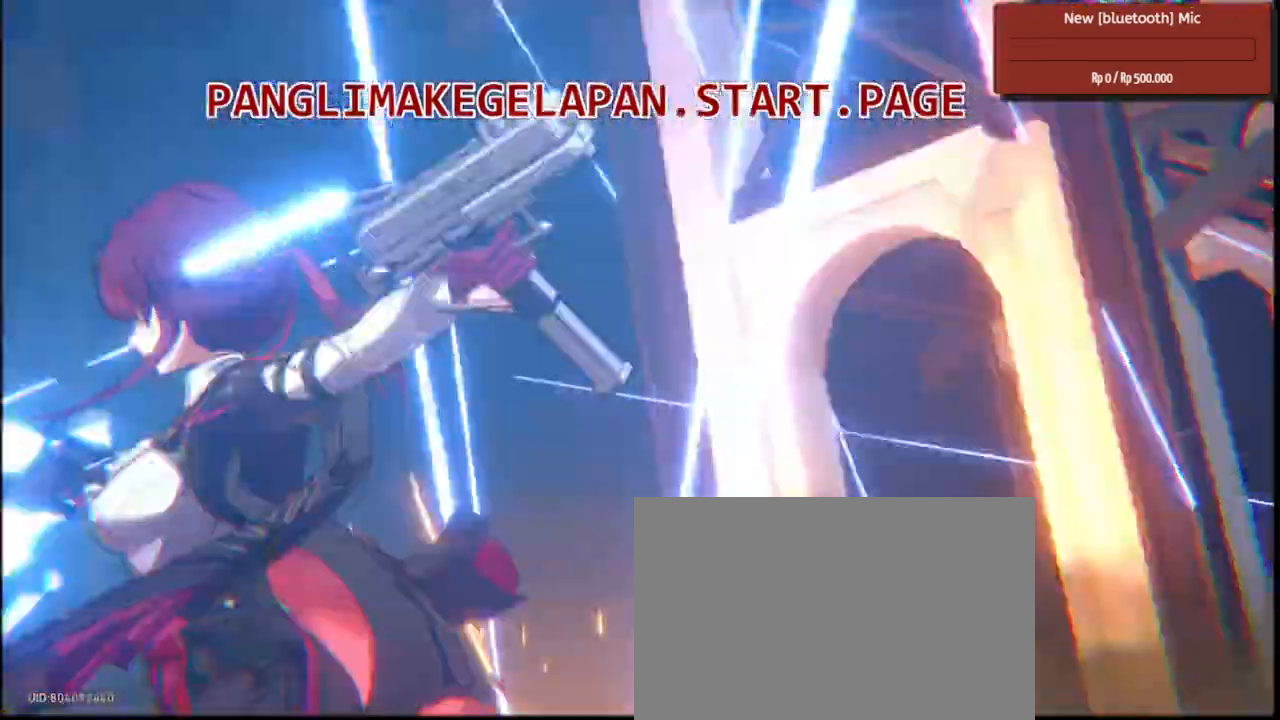
{"dt_ms": 500, "buttons": ["R2"], "left_stick": "center", "right_stick": "center"}
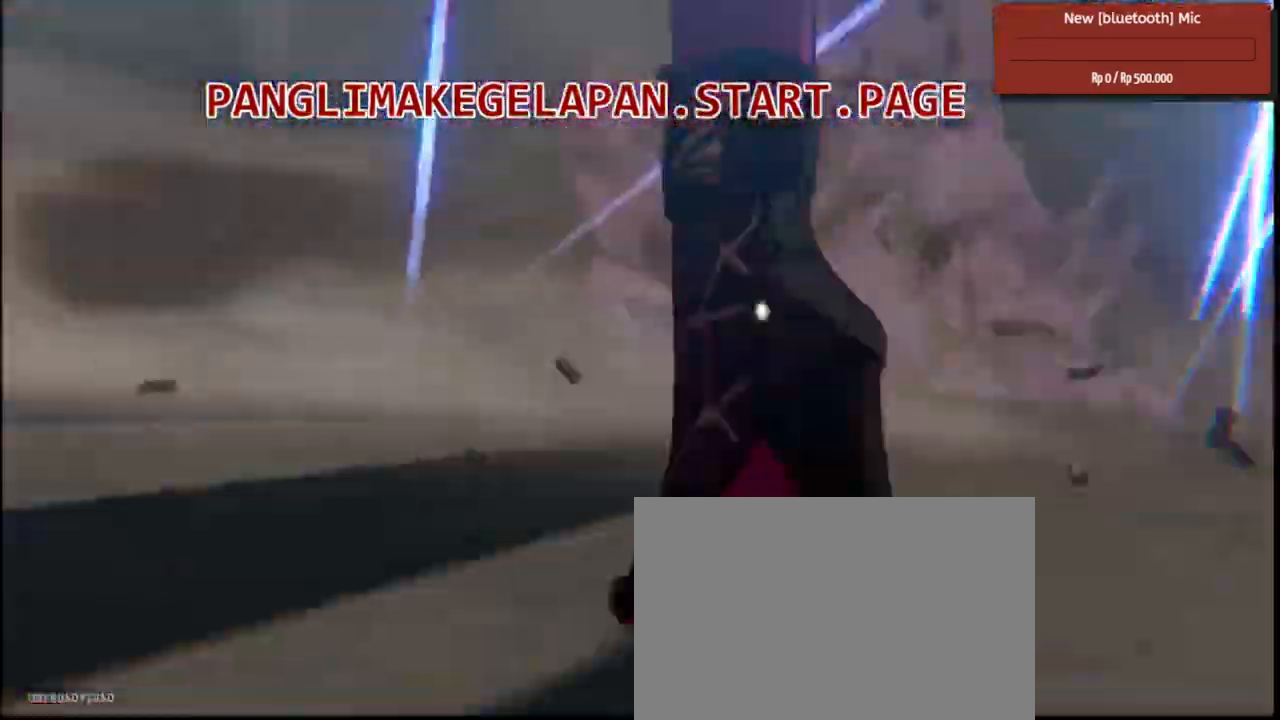
{"dt_ms": 500, "buttons": ["R2"], "left_stick": "center", "right_stick": "center", "events": []}